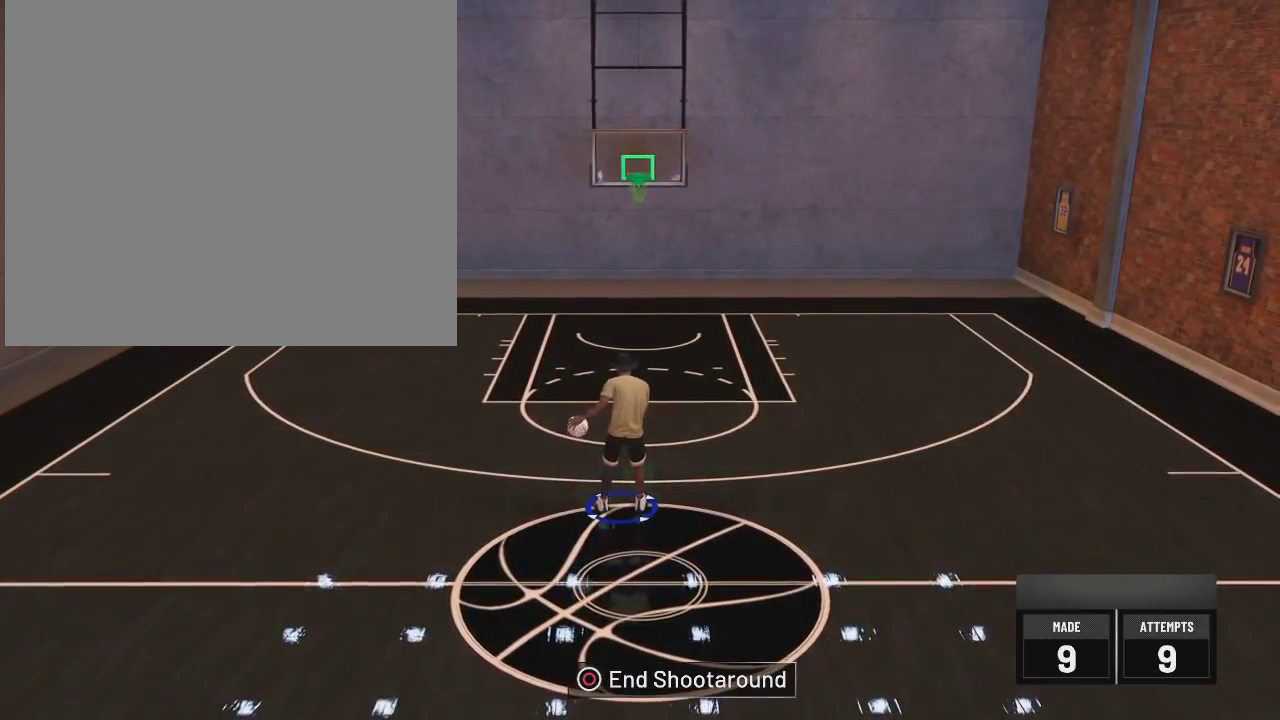
Gameplay with a controller (PlayStation layout); each line is a JSON object with the inputs held at the frame after it (dt_ms = milliseconds from this image to that frame). "events" lists button and stick changes between this image and that frame as [ms after this image, input, new state], when the widget could be followed in between.
{"dt_ms": 500, "buttons": ["R2"], "left_stick": "center", "right_stick": "center", "events": [[167, "R2", "down"]]}
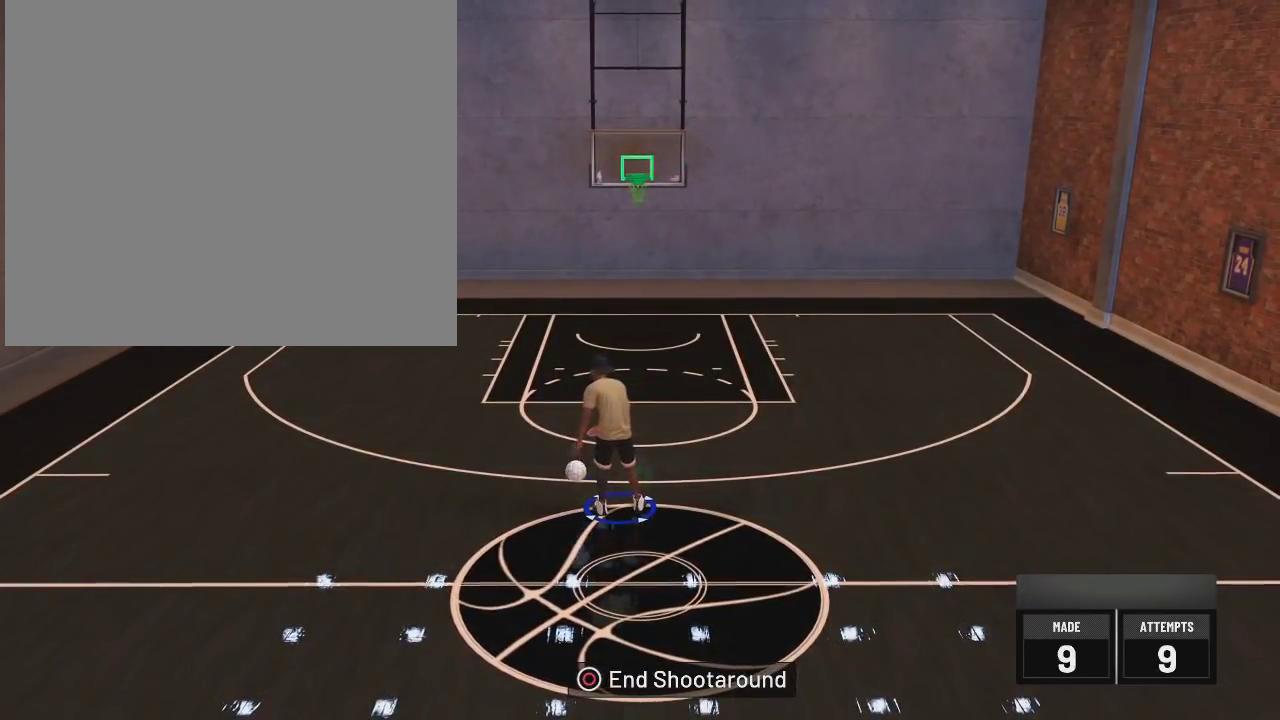
{"dt_ms": 501, "buttons": ["R2"], "left_stick": "center", "right_stick": "center", "events": []}
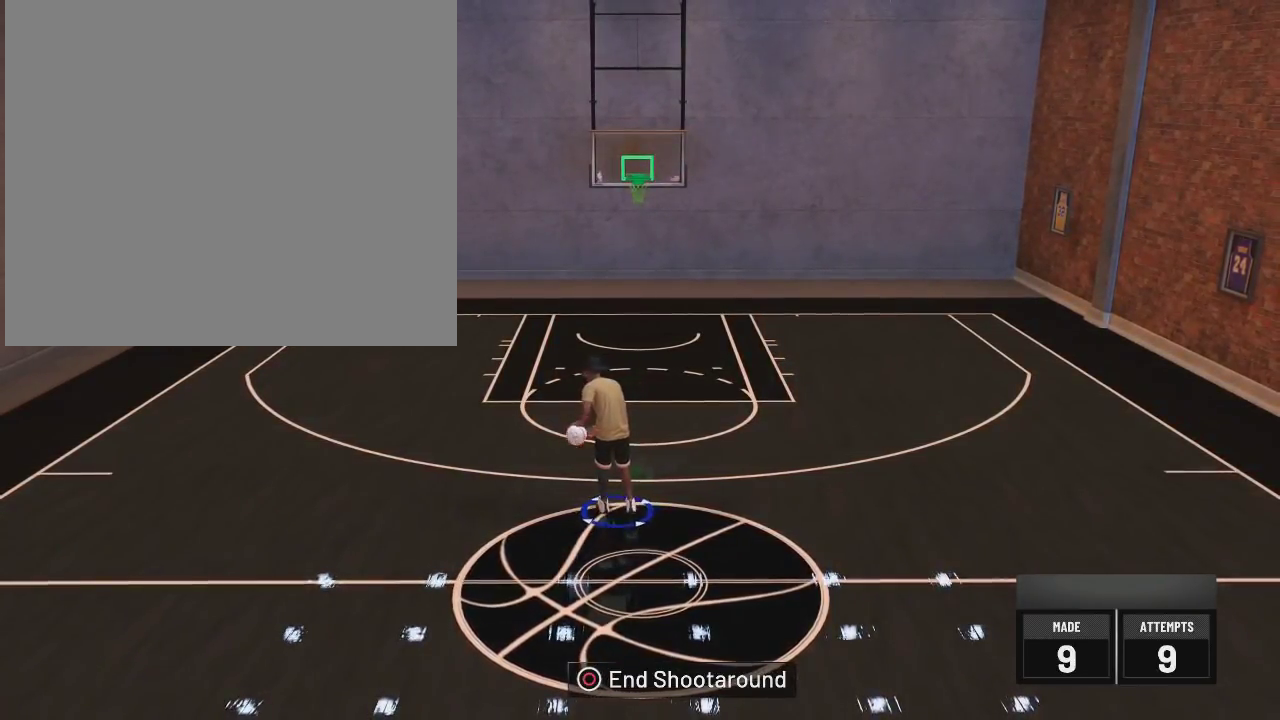
{"dt_ms": 601, "buttons": ["L2", "R2"], "left_stick": "center", "right_stick": "center", "events": [[217, "right_stick", "right"], [284, "right_stick", "center"], [334, "left_stick", "up-right"], [467, "left_stick", "center"], [517, "L2", "down"]]}
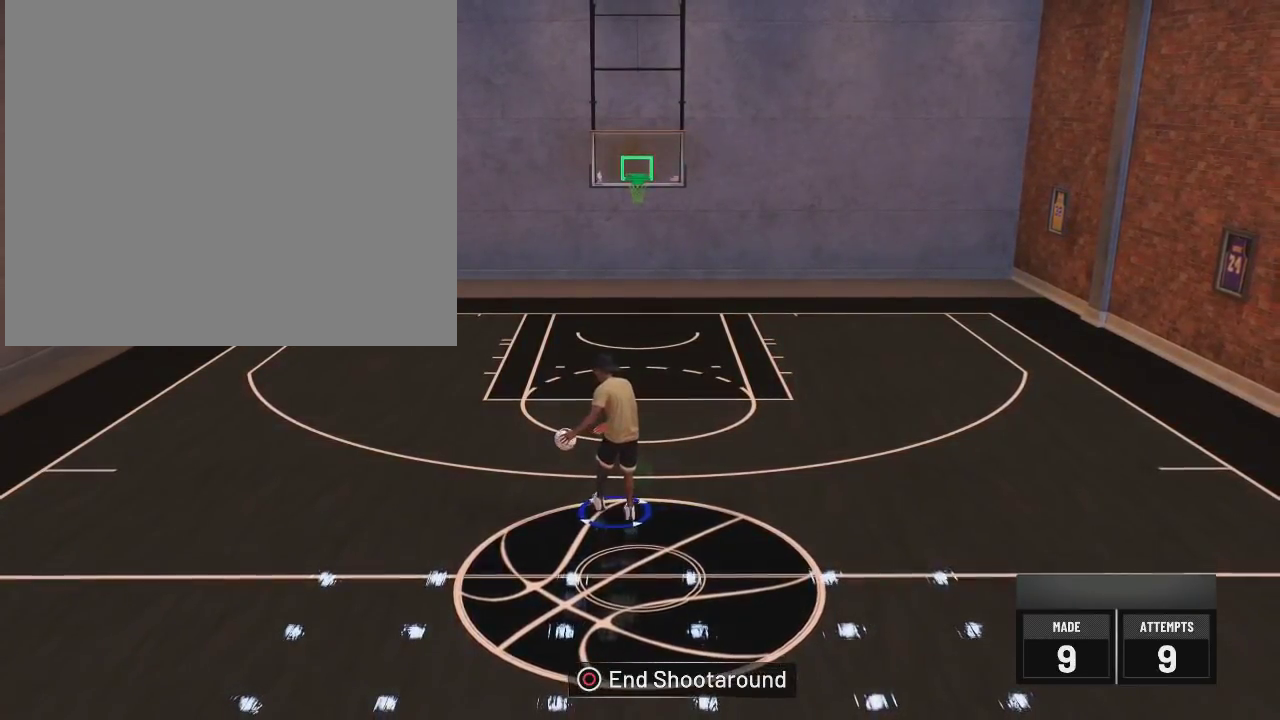
{"dt_ms": 500, "buttons": ["R2"], "left_stick": "center", "right_stick": "center", "events": [[16, "L2", "up"], [200, "right_stick", "left"], [300, "right_stick", "center"], [333, "L2", "down"], [367, "left_stick", "up-left"], [483, "L2", "up"], [500, "left_stick", "center"]]}
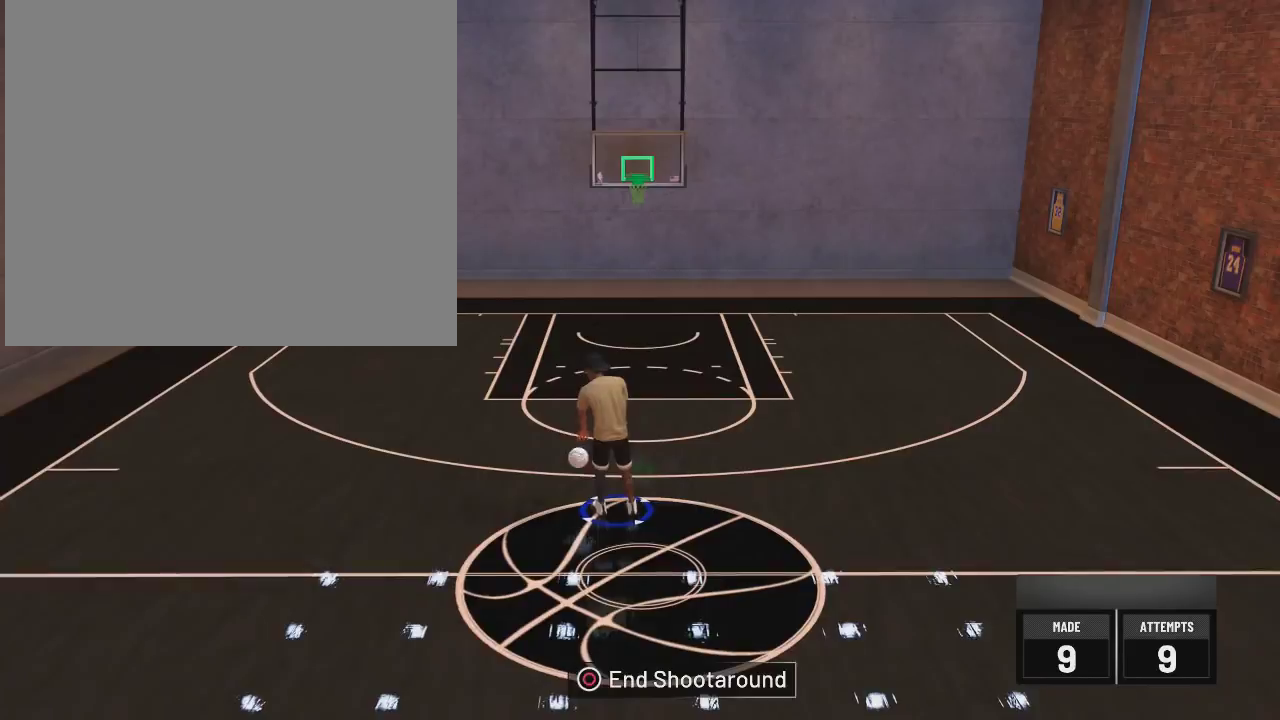
{"dt_ms": 400, "buttons": ["L2", "R2"], "left_stick": "up-right", "right_stick": "center", "events": [[350, "L2", "down"], [400, "left_stick", "up-right"]]}
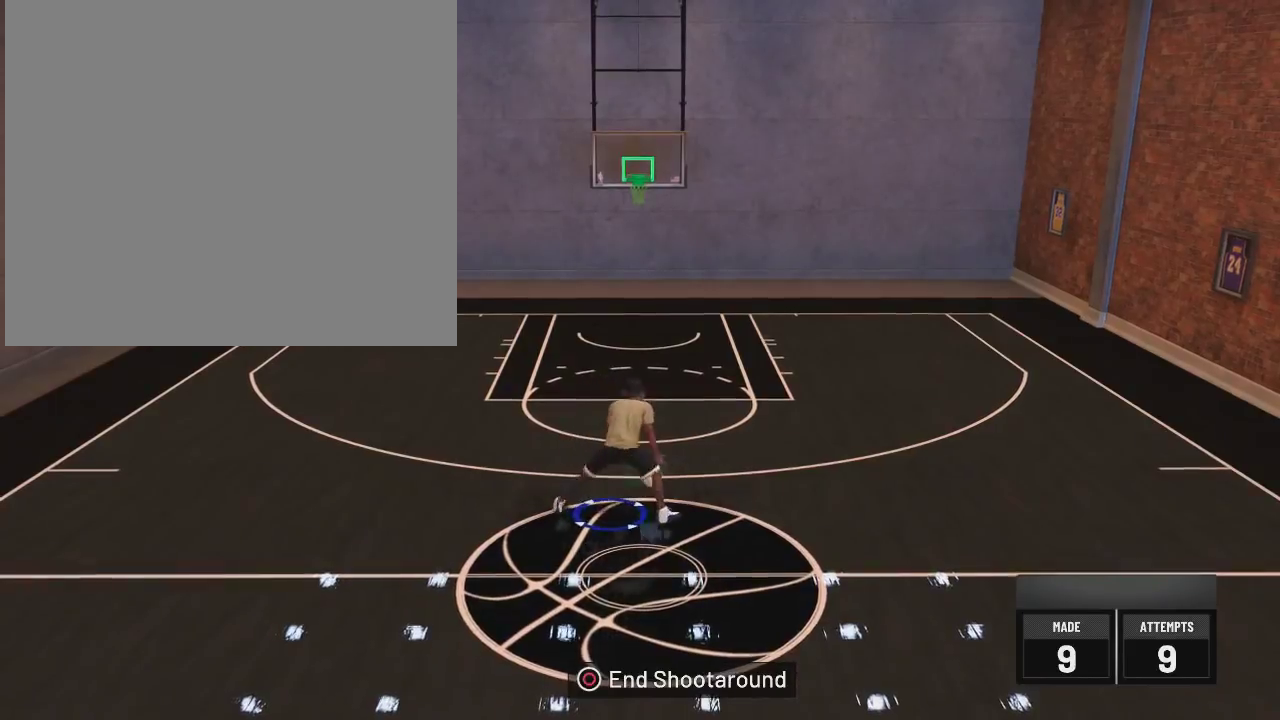
{"dt_ms": 301, "buttons": ["R2"], "left_stick": "center", "right_stick": "left", "events": [[117, "L2", "up"], [134, "left_stick", "center"], [284, "right_stick", "left"]]}
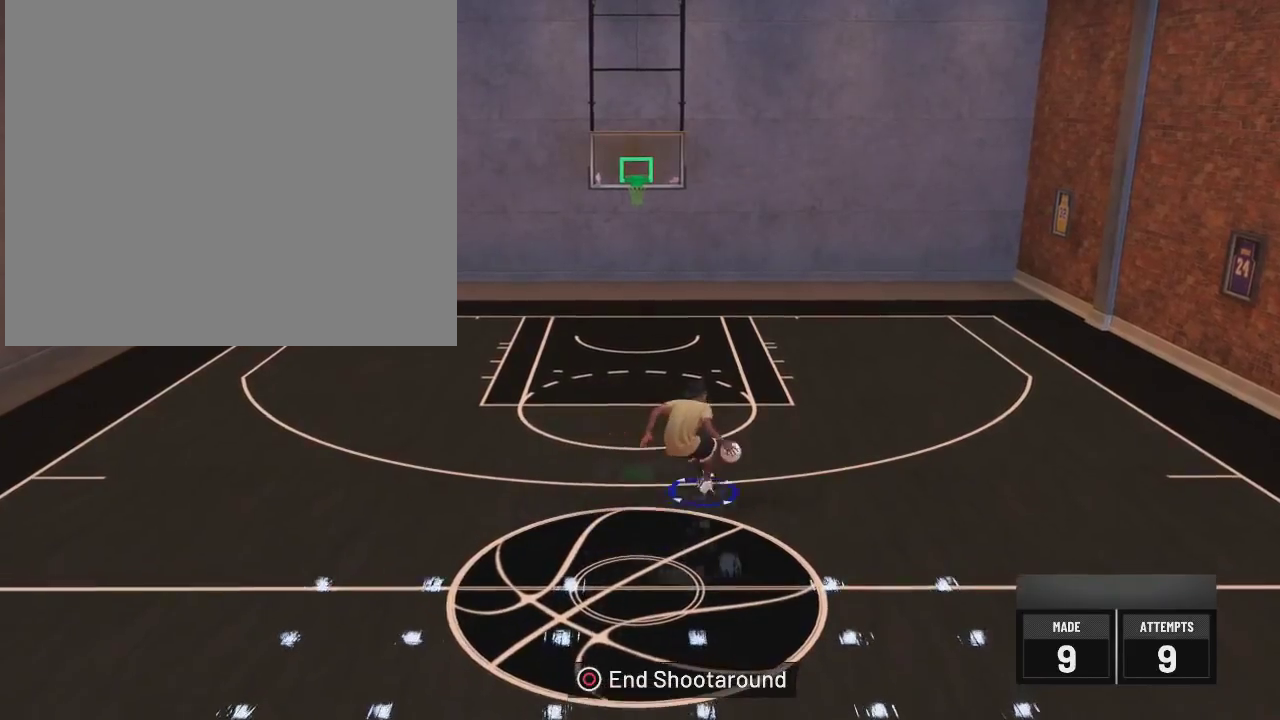
{"dt_ms": 700, "buttons": ["R2"], "left_stick": "center", "right_stick": "center", "events": [[83, "right_stick", "center"], [267, "right_stick", "down"], [367, "right_stick", "center"]]}
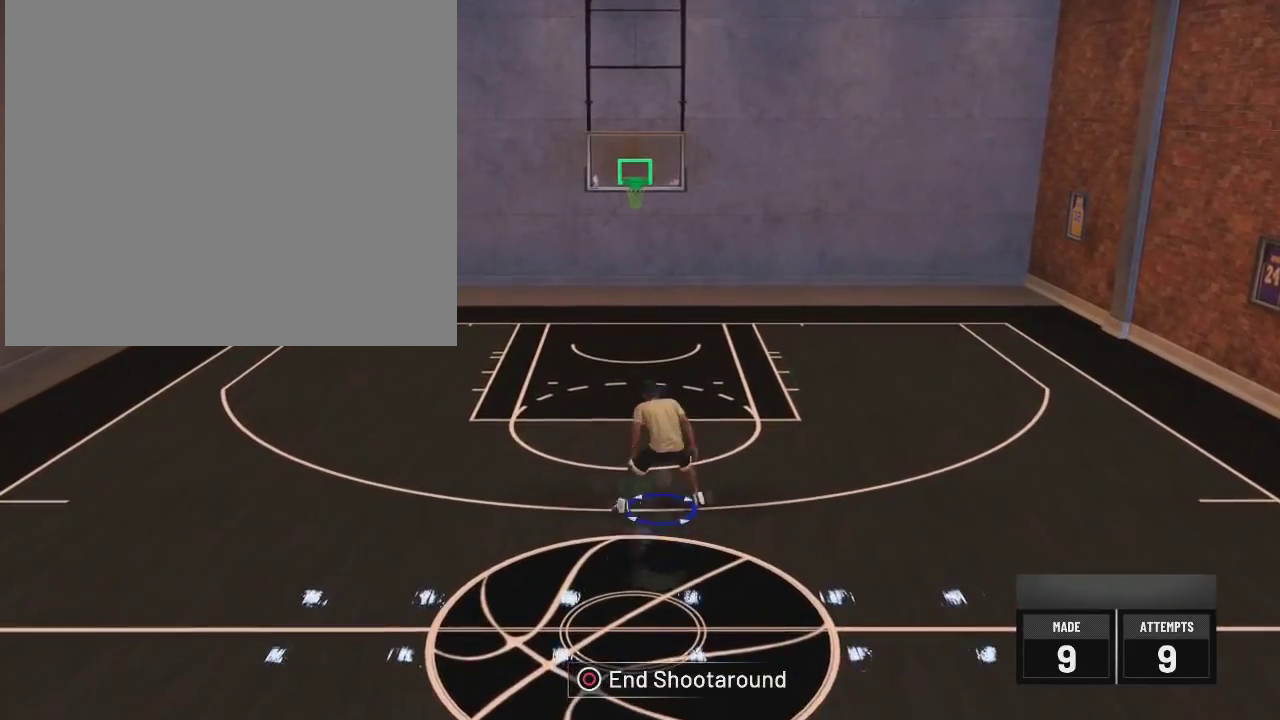
{"dt_ms": 401, "buttons": ["R2"], "left_stick": "center", "right_stick": "center", "events": []}
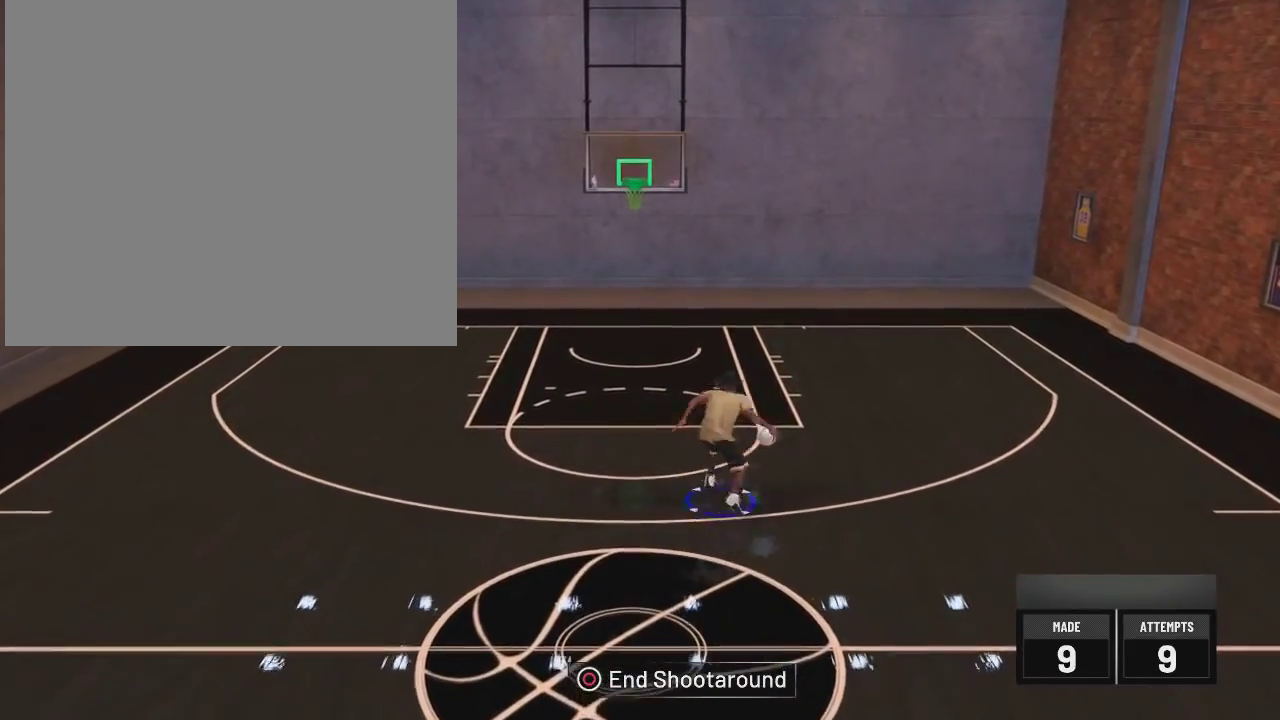
{"dt_ms": 600, "buttons": ["R2"], "left_stick": "center", "right_stick": "center", "events": []}
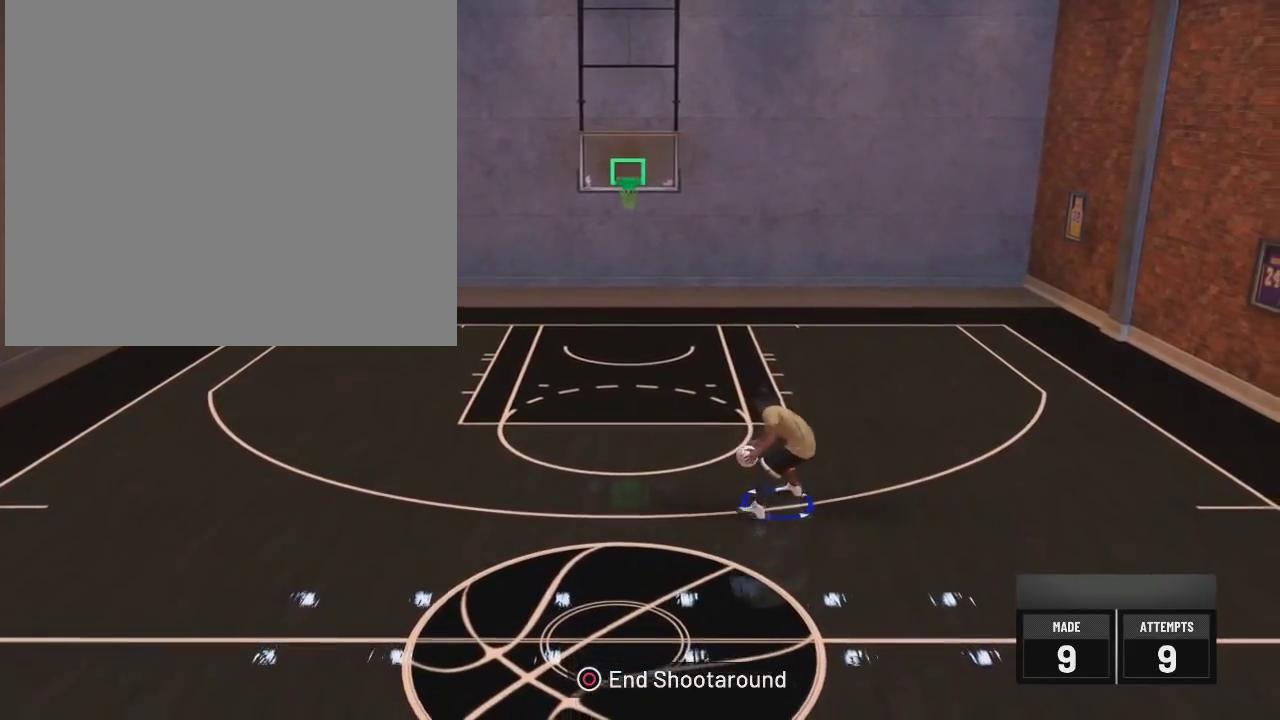
{"dt_ms": 484, "buttons": ["R2"], "left_stick": "up", "right_stick": "center", "events": [[151, "right_stick", "up-right"], [234, "right_stick", "center"], [301, "left_stick", "up"], [401, "right_stick", "left"], [468, "right_stick", "center"]]}
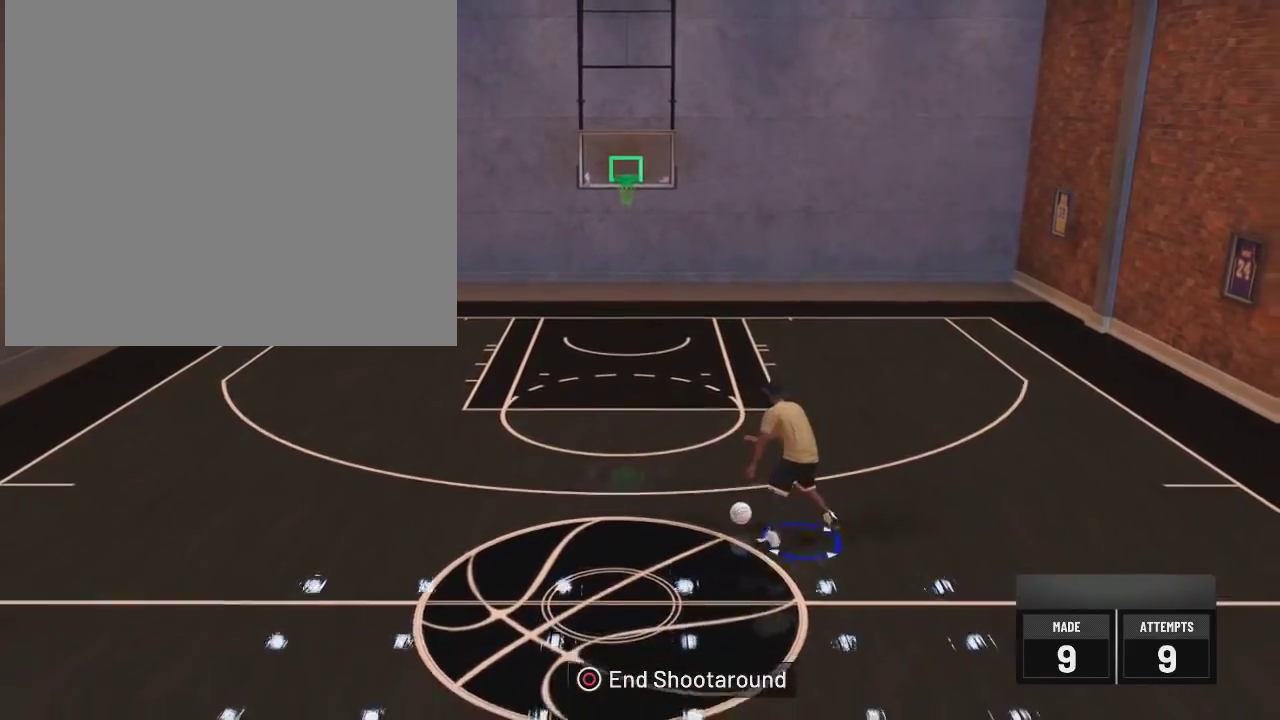
{"dt_ms": 501, "buttons": [], "left_stick": "center", "right_stick": "center", "events": [[17, "left_stick", "up-left"], [50, "R2", "up"], [100, "left_stick", "center"], [234, "right_stick", "up"], [334, "right_stick", "center"]]}
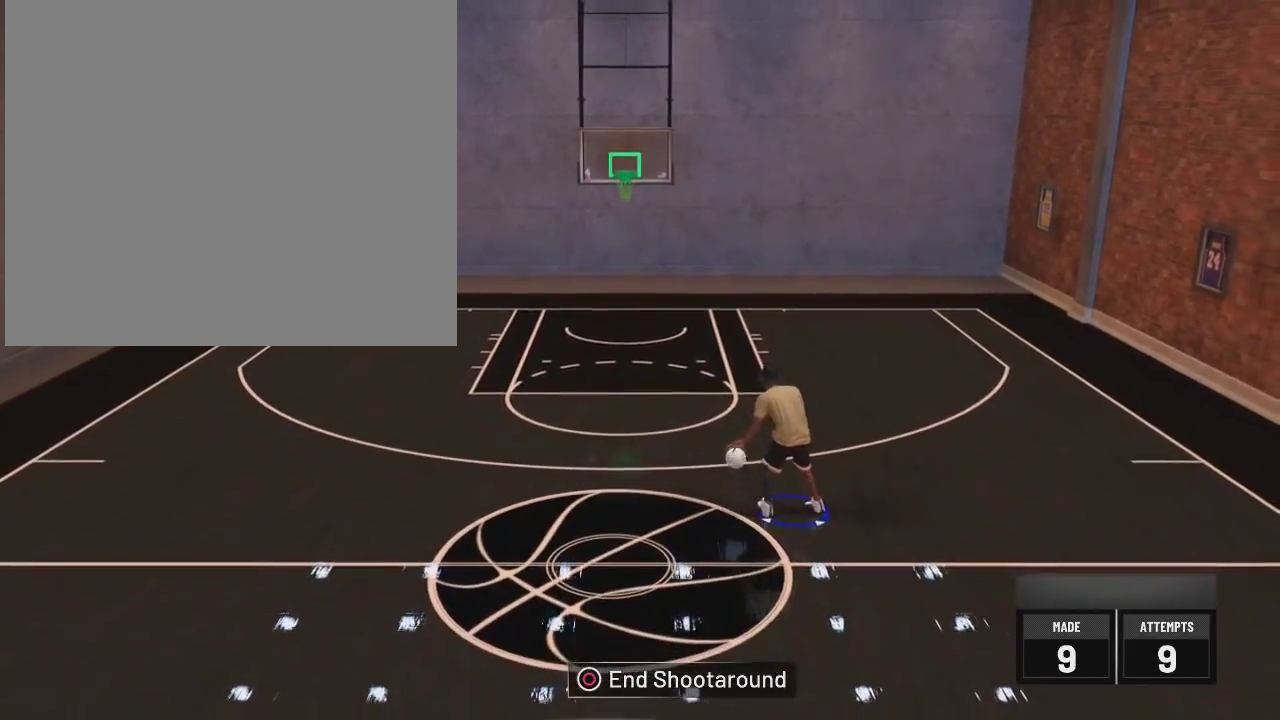
{"dt_ms": 300, "buttons": [], "left_stick": "center", "right_stick": "center", "events": []}
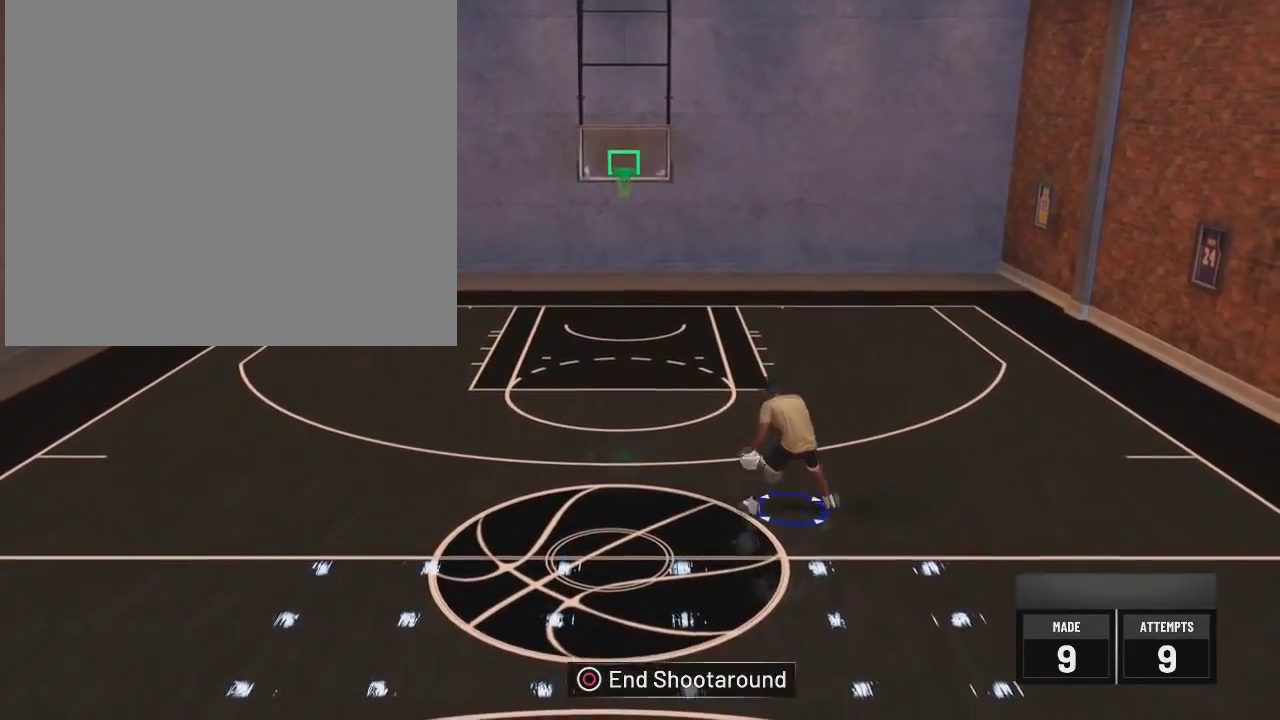
{"dt_ms": 601, "buttons": ["R2"], "left_stick": "center", "right_stick": "center", "events": [[300, "R2", "down"], [350, "right_stick", "down"], [451, "right_stick", "center"]]}
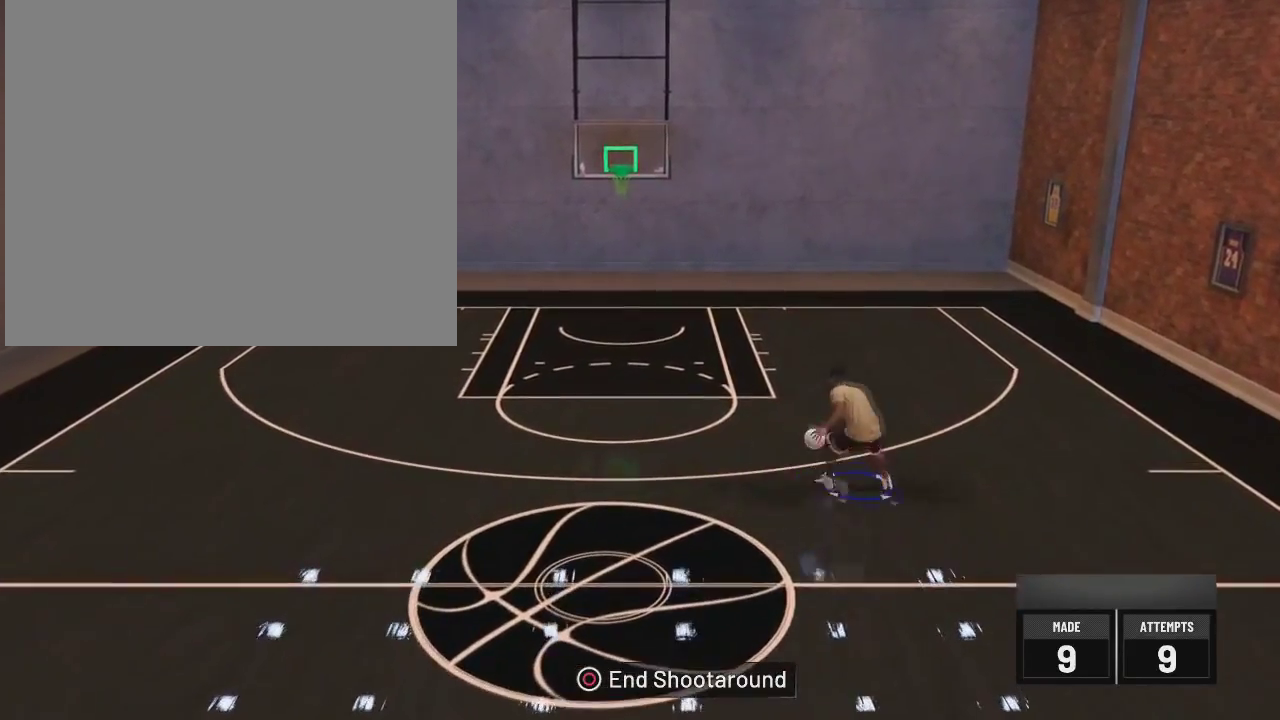
{"dt_ms": 600, "buttons": ["R2"], "left_stick": "left", "right_stick": "center", "events": [[467, "left_stick", "left"]]}
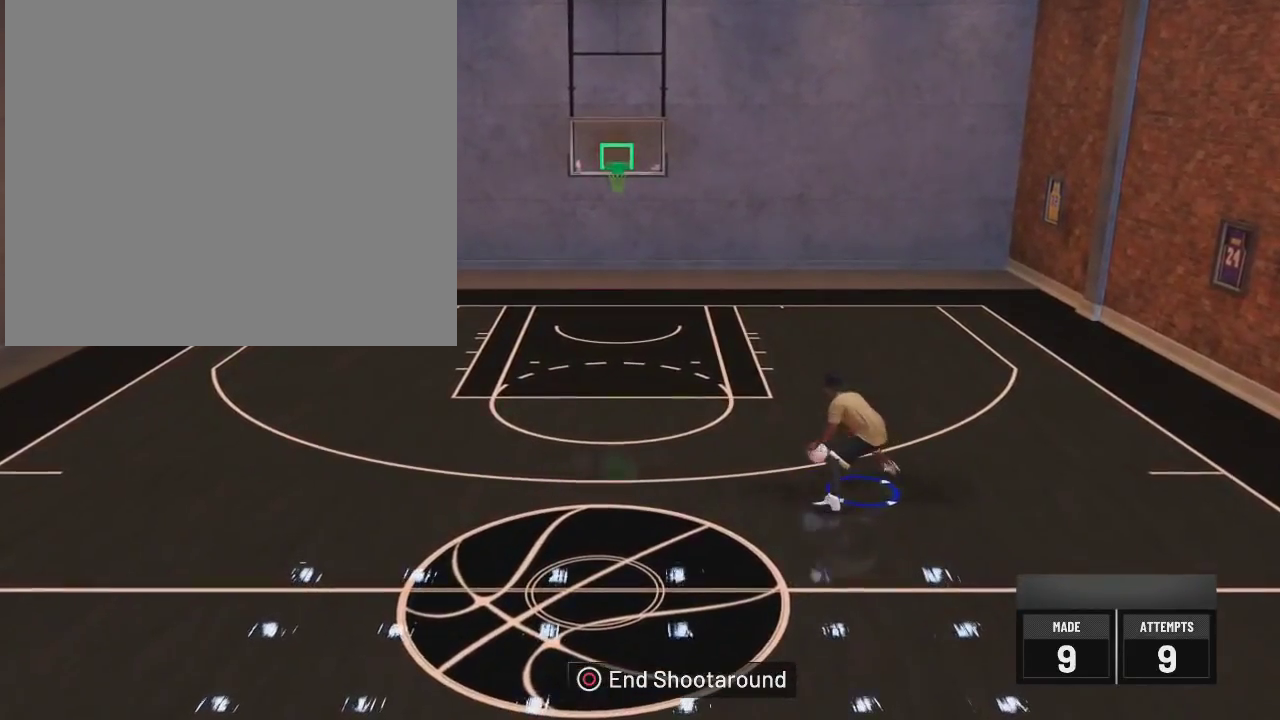
{"dt_ms": 601, "buttons": ["R2"], "left_stick": "center", "right_stick": "center", "events": [[601, "left_stick", "center"]]}
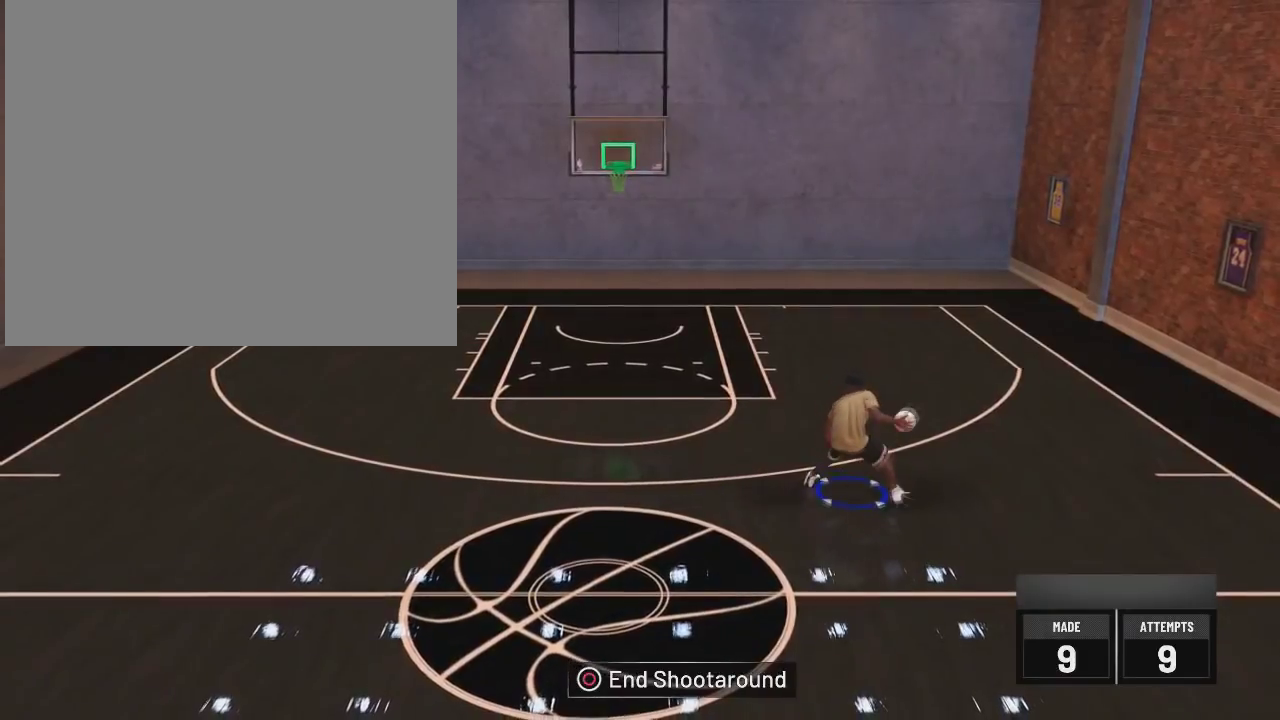
{"dt_ms": 400, "buttons": ["R2"], "left_stick": "center", "right_stick": "center", "events": [[33, "R2", "up"], [317, "R2", "down"]]}
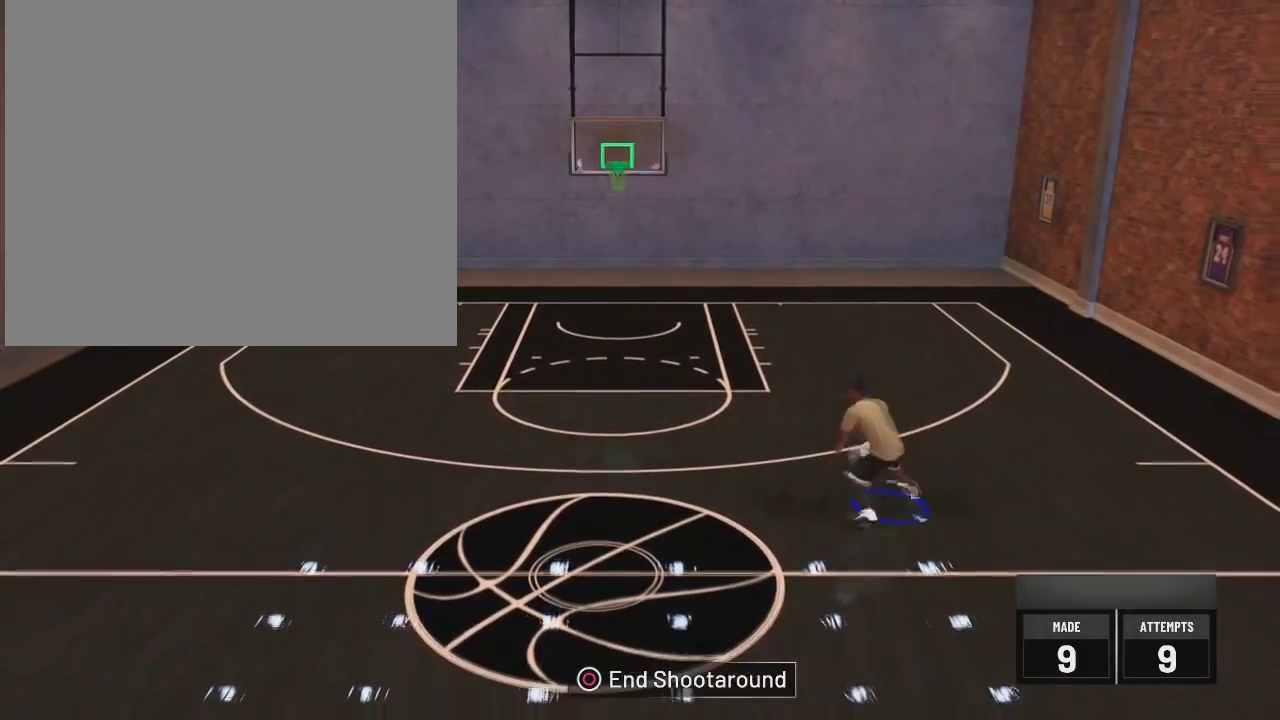
{"dt_ms": 501, "buttons": ["R2"], "left_stick": "center", "right_stick": "center", "events": []}
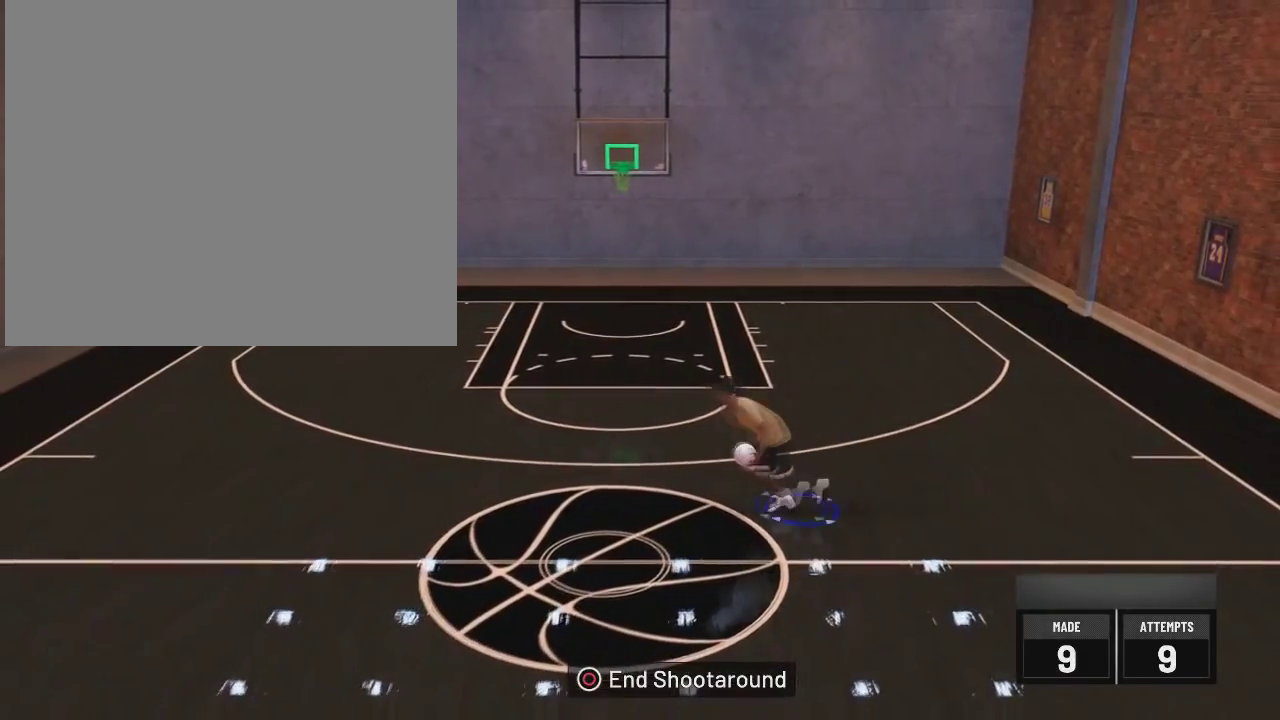
{"dt_ms": 500, "buttons": ["R2"], "left_stick": "center", "right_stick": "center", "events": []}
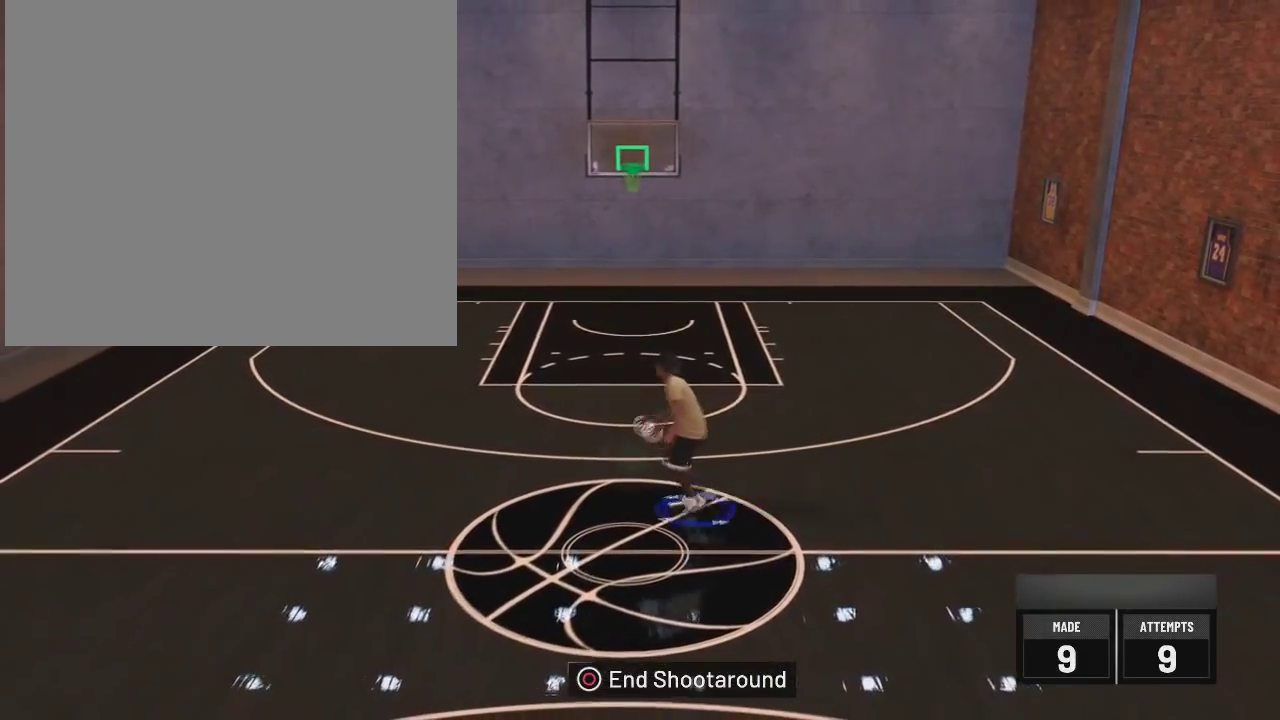
{"dt_ms": 501, "buttons": [], "left_stick": "up", "right_stick": "up", "events": [[34, "right_stick", "left"], [117, "right_stick", "center"], [134, "left_stick", "up-left"], [267, "left_stick", "center"], [417, "left_stick", "up"], [434, "R2", "up"], [467, "right_stick", "up"]]}
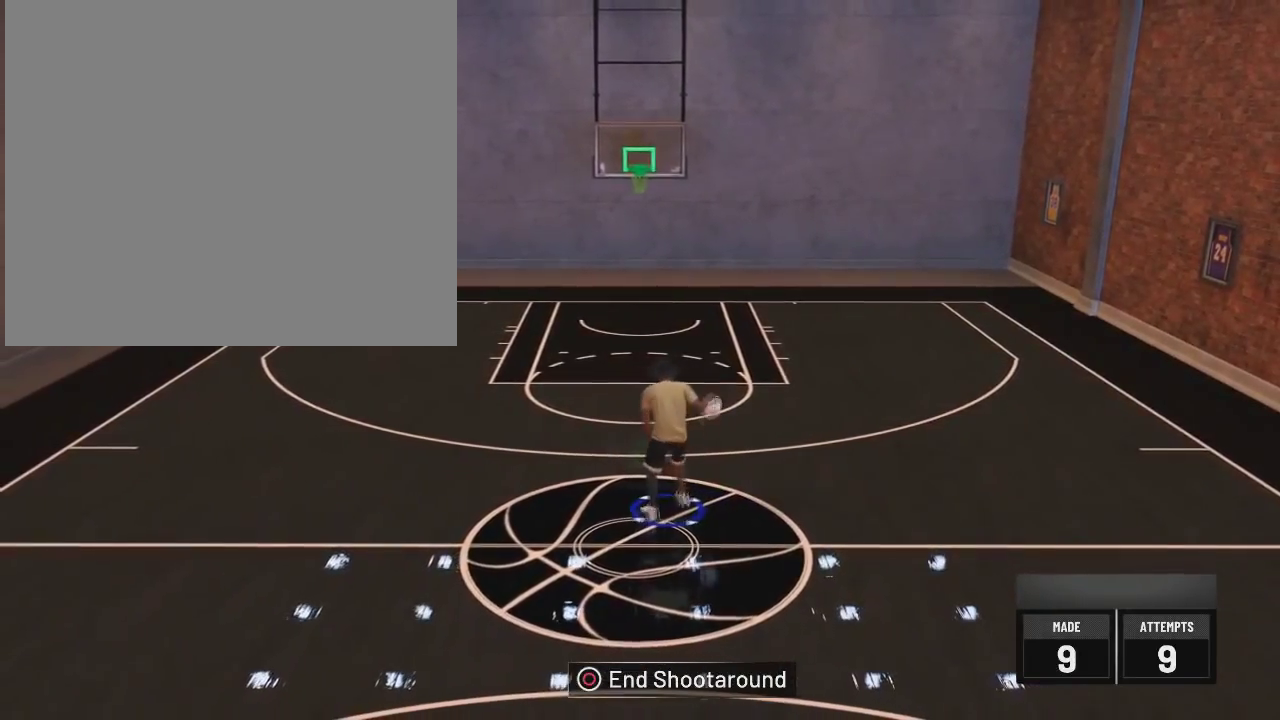
{"dt_ms": 300, "buttons": [], "left_stick": "center", "right_stick": "center", "events": [[50, "right_stick", "center"], [66, "left_stick", "center"]]}
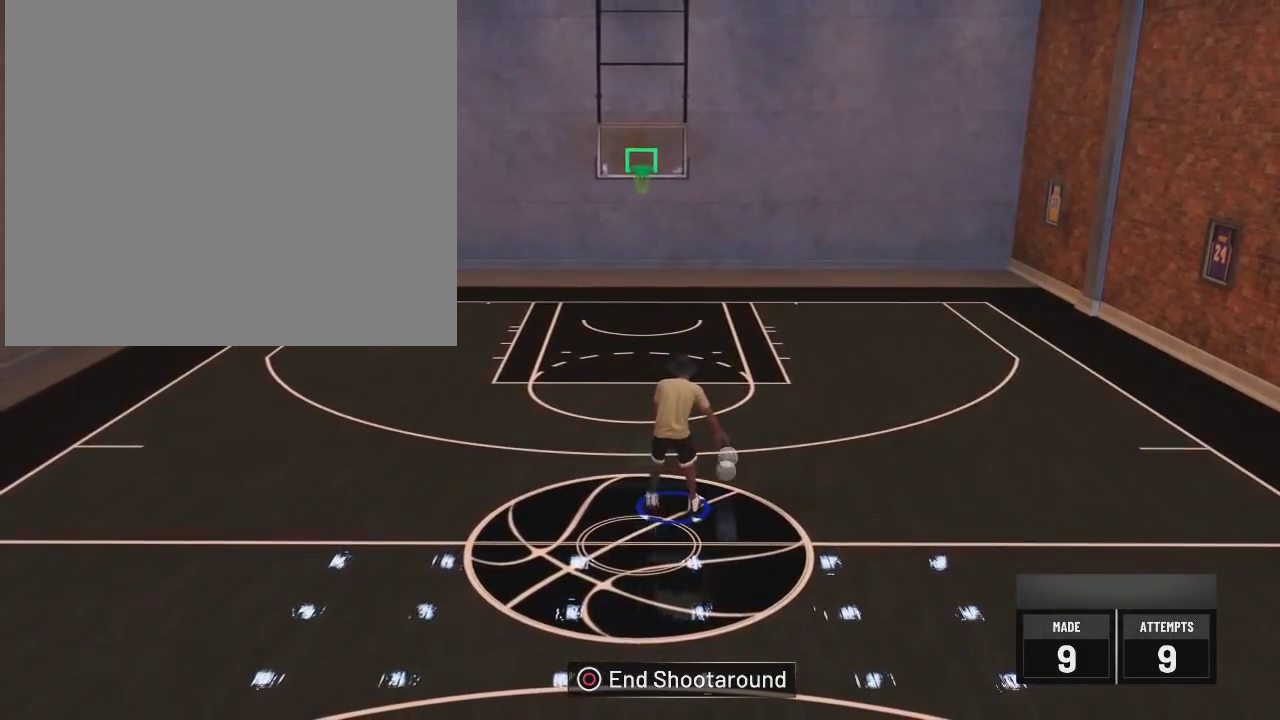
{"dt_ms": 901, "buttons": [], "left_stick": "up-right", "right_stick": "center", "events": [[467, "R2", "down"], [667, "right_stick", "right"], [751, "left_stick", "up-right"], [751, "right_stick", "center"], [868, "R2", "up"]]}
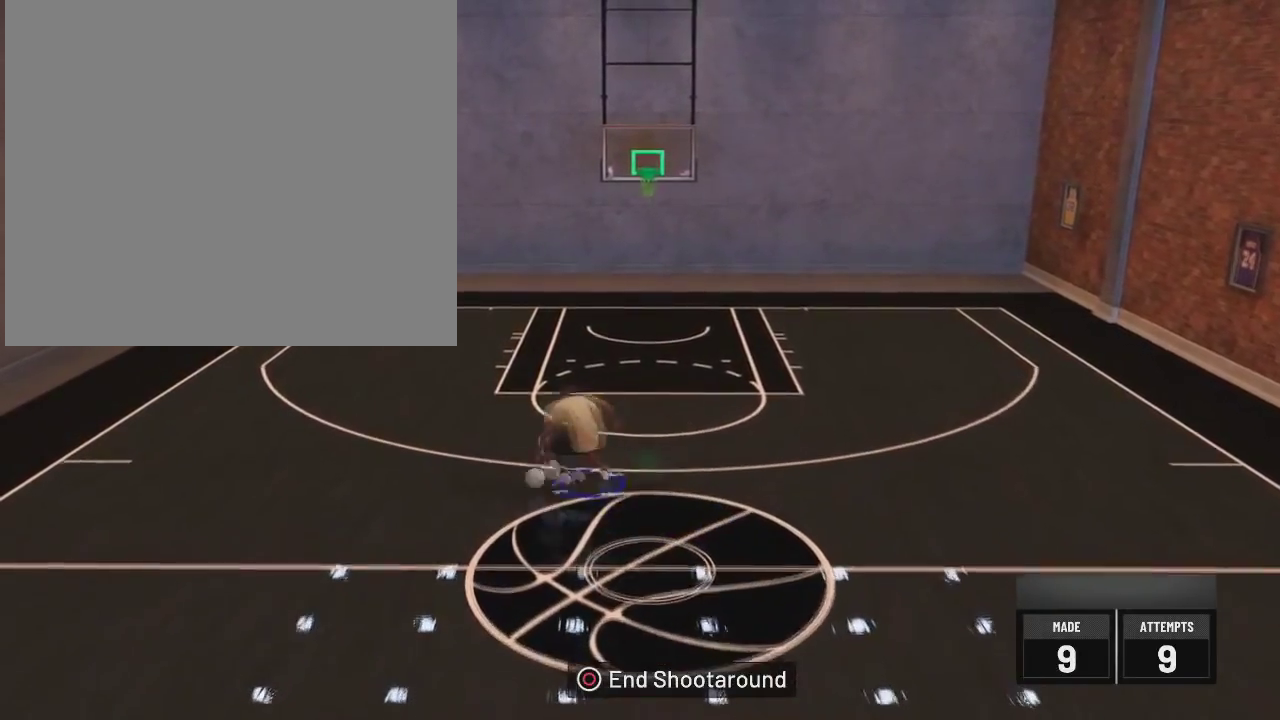
{"dt_ms": 300, "buttons": [], "left_stick": "center", "right_stick": "center", "events": [[17, "left_stick", "up"], [33, "right_stick", "up"], [117, "left_stick", "center"], [133, "right_stick", "center"]]}
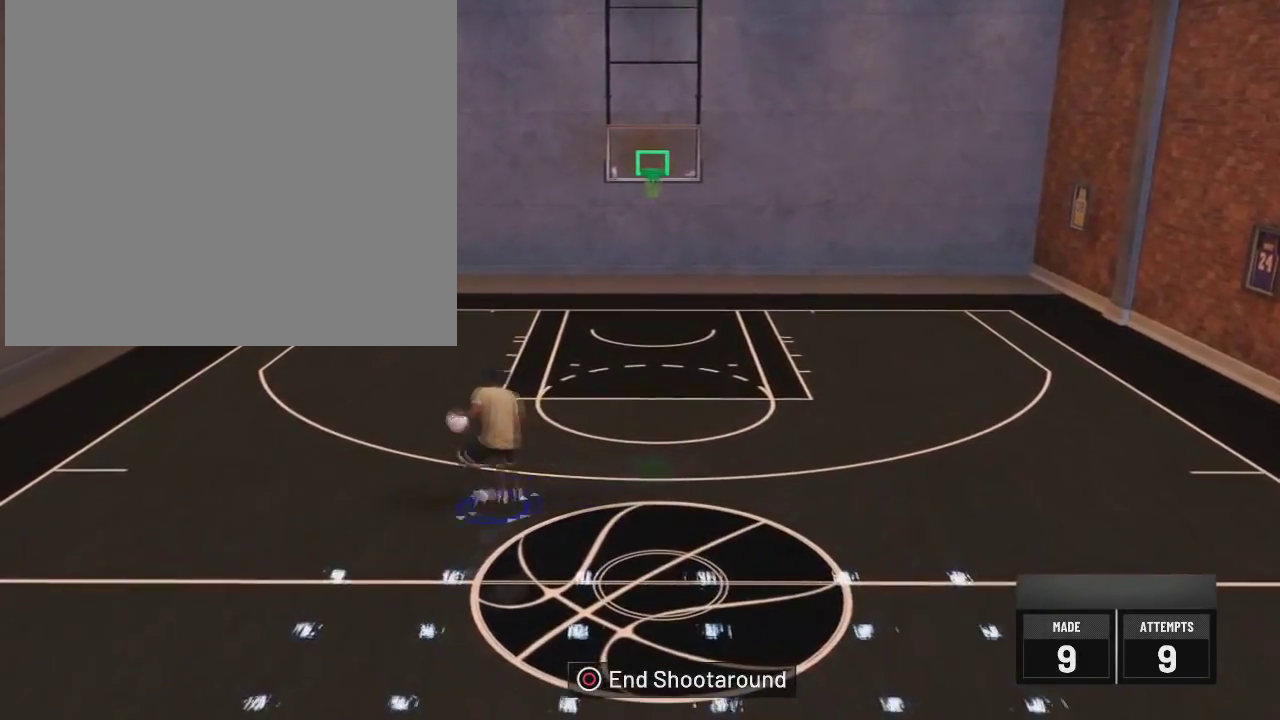
{"dt_ms": 601, "buttons": ["R2"], "left_stick": "center", "right_stick": "center", "events": [[584, "R2", "down"]]}
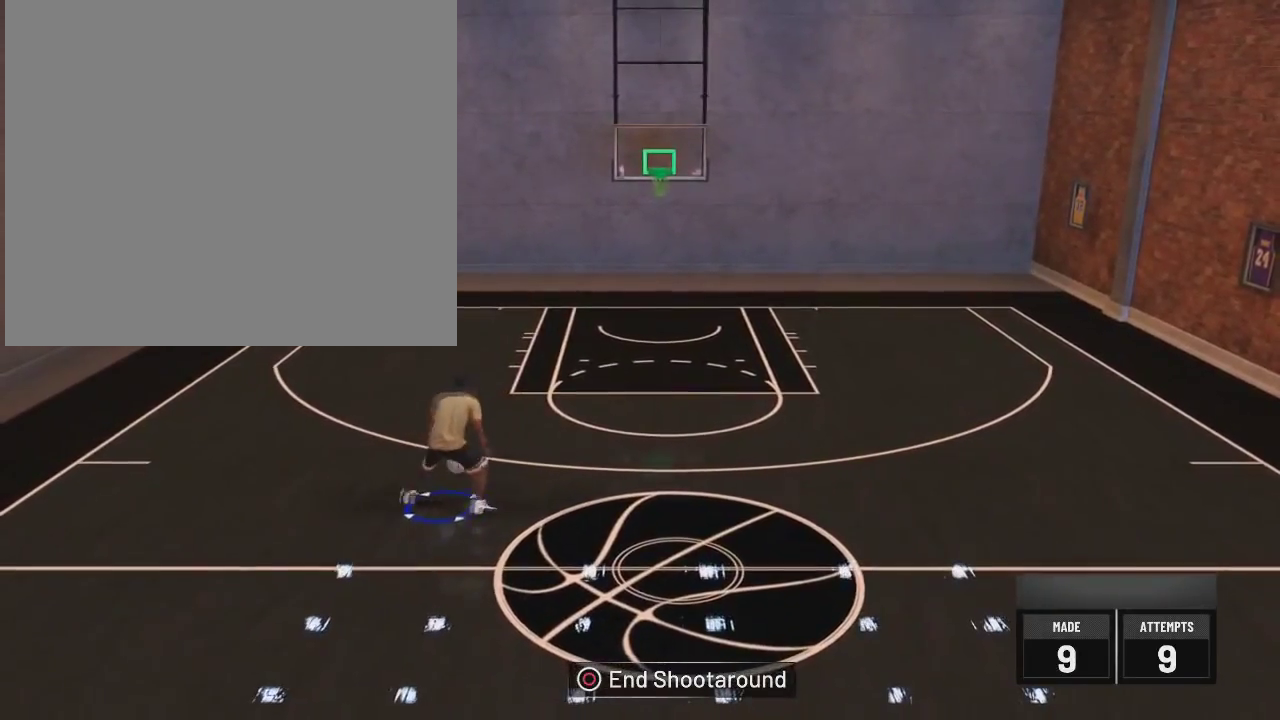
{"dt_ms": 400, "buttons": ["R2"], "left_stick": "center", "right_stick": "center", "events": []}
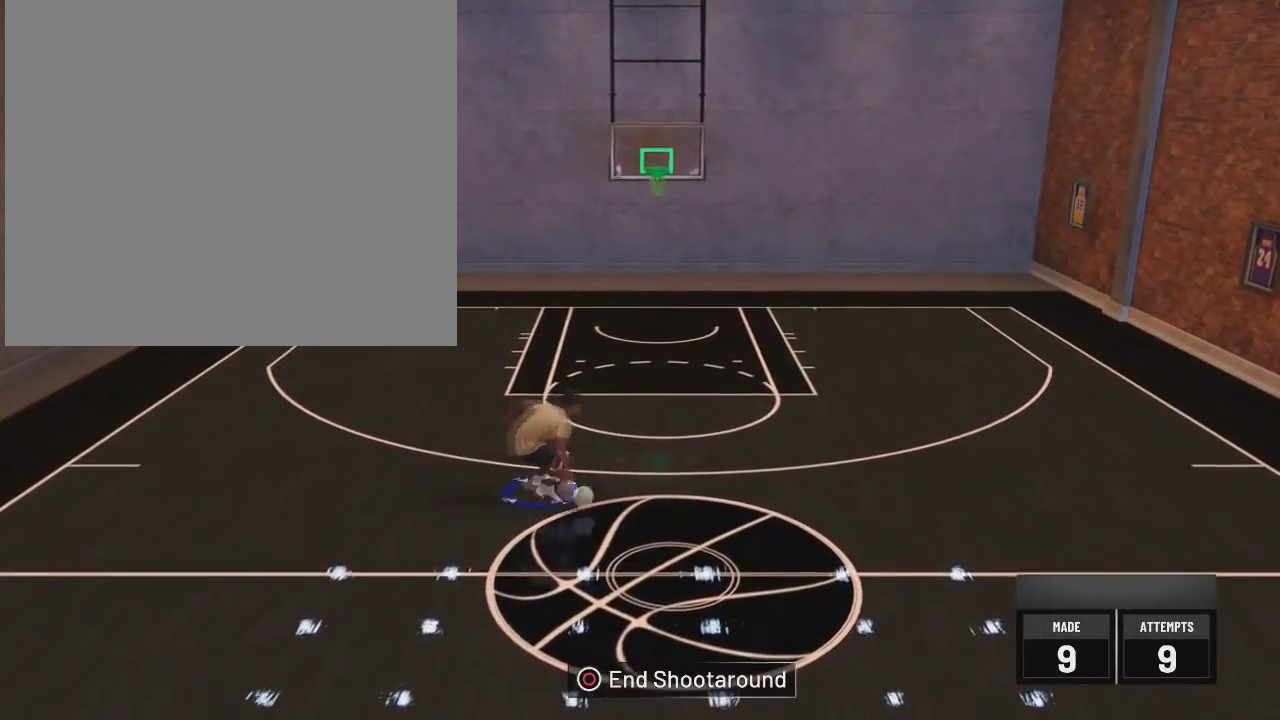
{"dt_ms": 301, "buttons": ["R2"], "left_stick": "center", "right_stick": "center", "events": []}
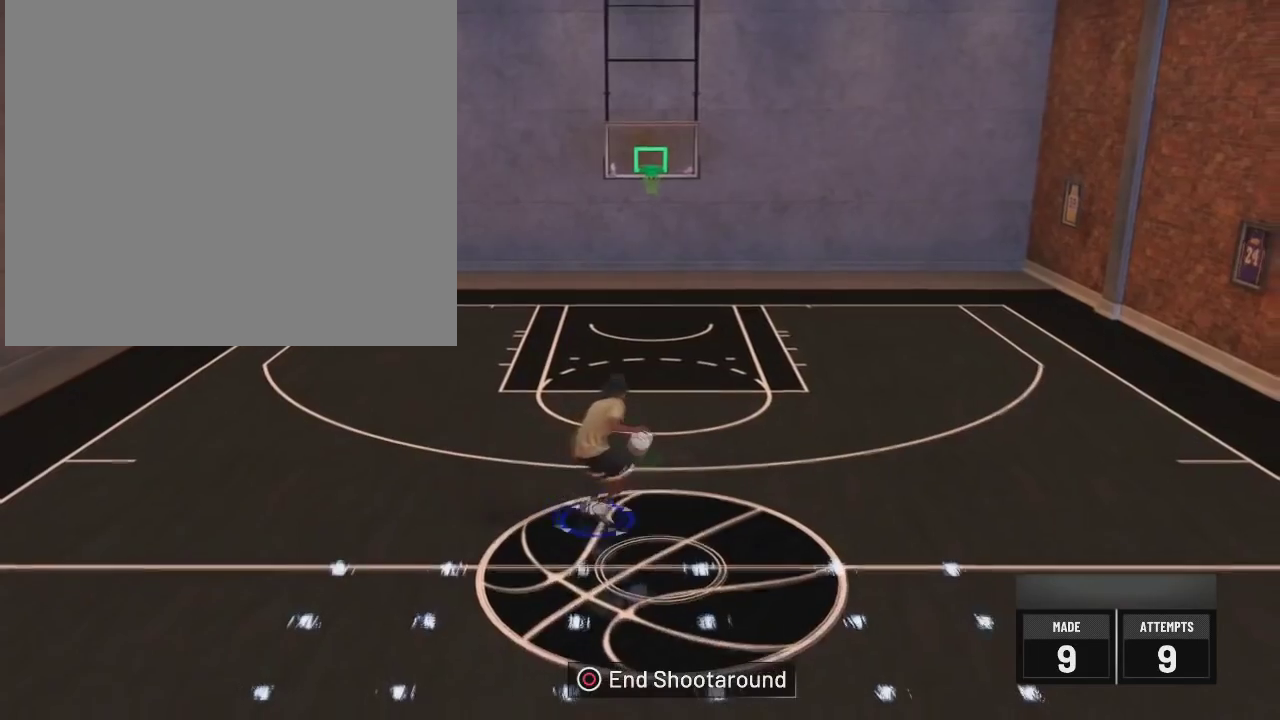
{"dt_ms": 700, "buttons": ["R2"], "left_stick": "up-right", "right_stick": "center", "events": [[50, "right_stick", "left"], [116, "right_stick", "center"], [600, "right_stick", "right"], [650, "left_stick", "up-right"], [667, "right_stick", "center"]]}
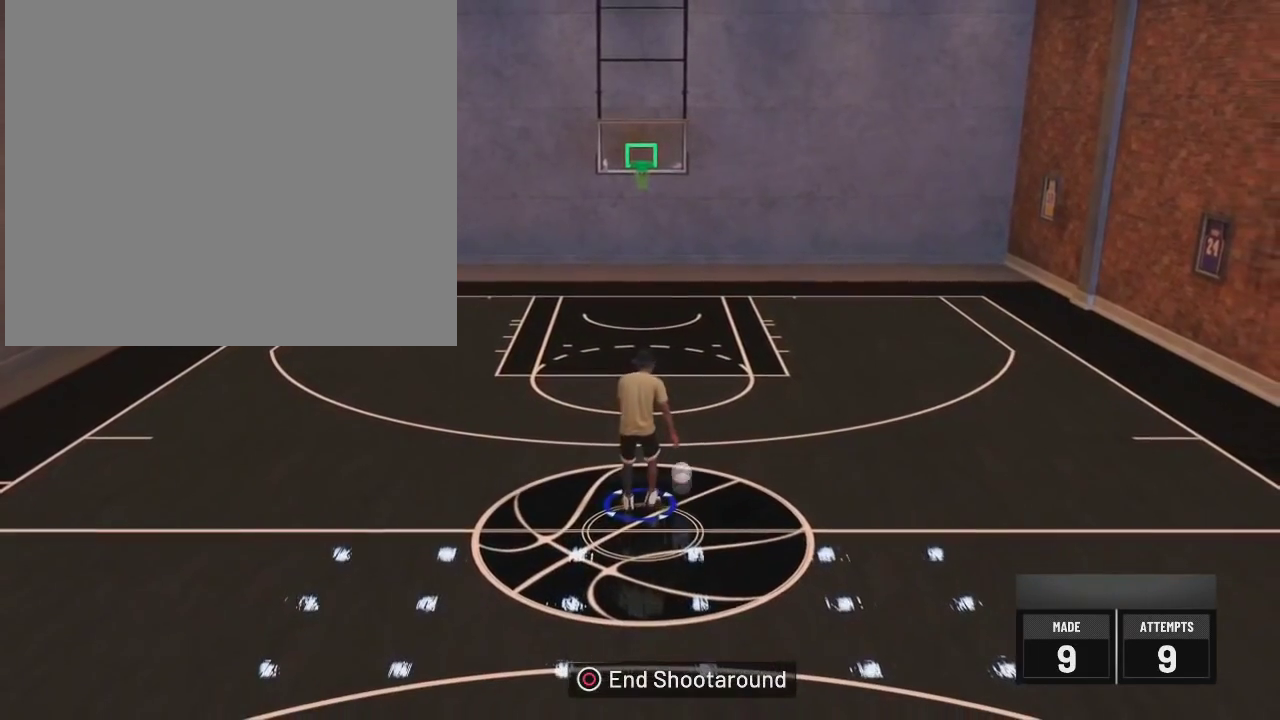
{"dt_ms": 501, "buttons": [], "left_stick": "center", "right_stick": "up", "events": [[34, "left_stick", "up"], [134, "right_stick", "left"], [234, "left_stick", "up-left"], [234, "right_stick", "center"], [334, "R2", "up"], [401, "left_stick", "center"], [501, "right_stick", "up"]]}
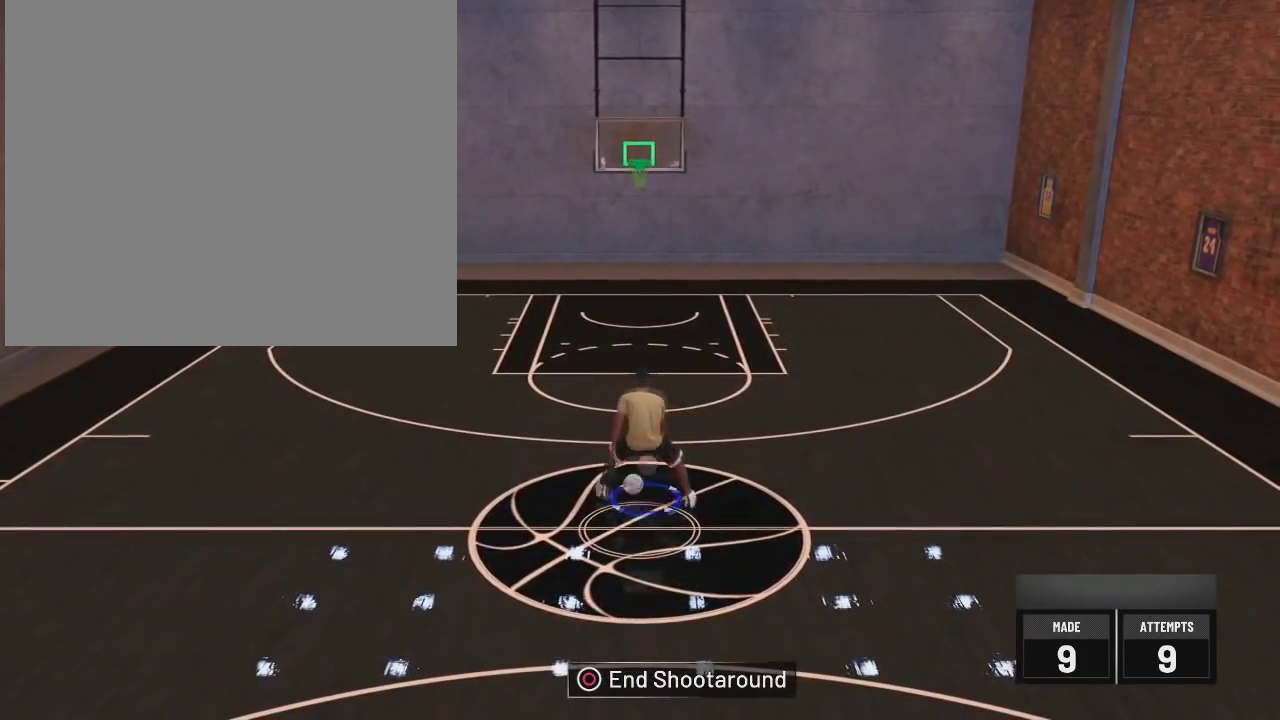
{"dt_ms": 500, "buttons": [], "left_stick": "center", "right_stick": "center", "events": [[100, "right_stick", "center"]]}
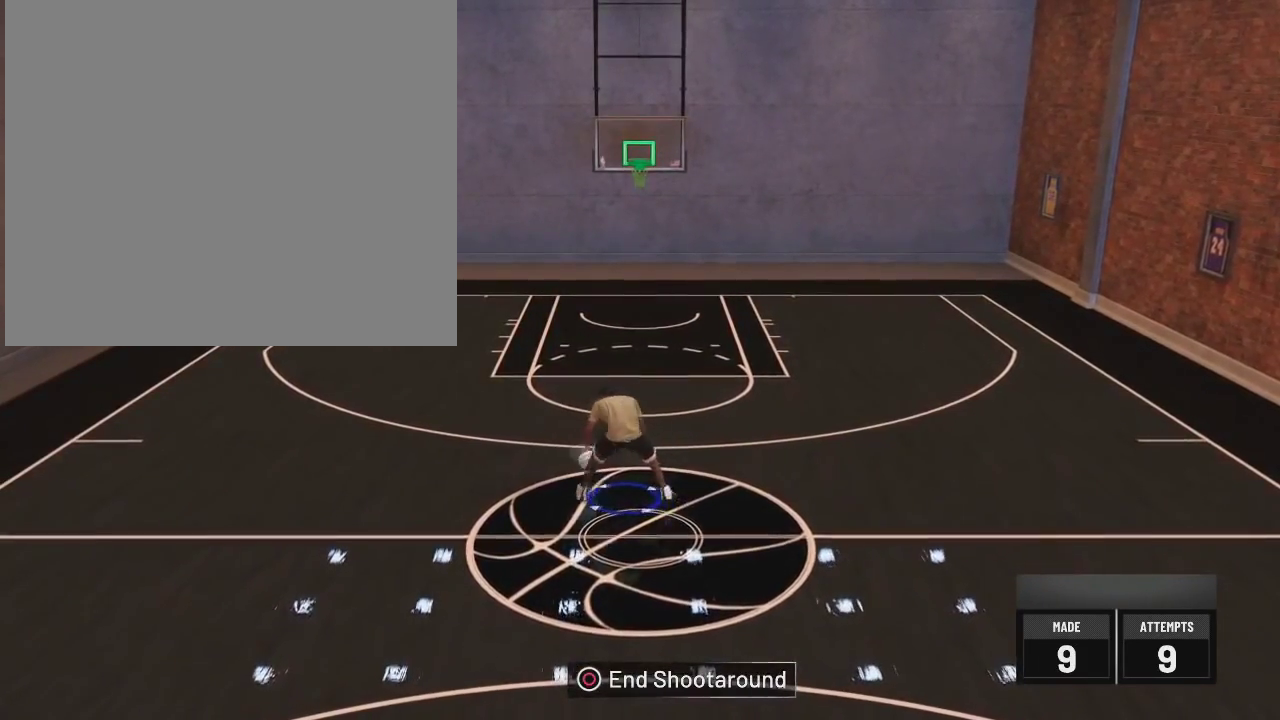
{"dt_ms": 701, "buttons": ["R2"], "left_stick": "center", "right_stick": "center", "events": [[301, "R2", "down"], [351, "right_stick", "down"], [451, "right_stick", "center"]]}